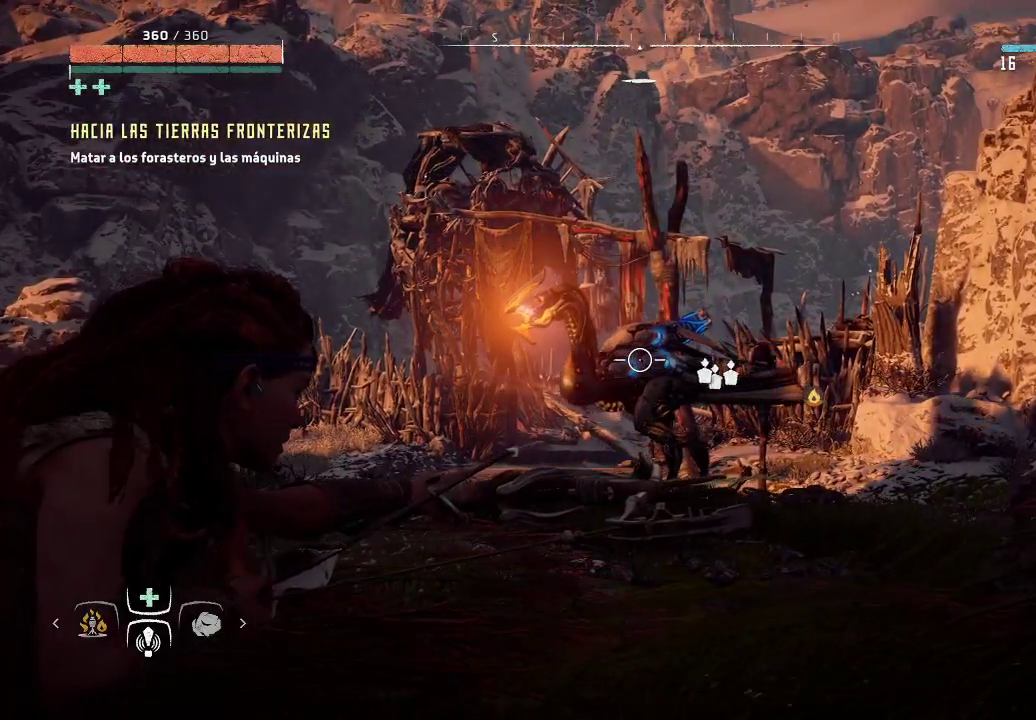
Gameplay with a controller (Xbox layout); each line is a JSON object with the inputs held at the frame after it. "events" lists button and stick changes between this image and that frame as [ms after this image, input, new state], when the widget could be followed in between. Not read: L3.
{"buttons": ["L2", "R2"], "left_stick": "down-right", "right_stick": "center", "events": [[117, "left_stick", "down-right"], [183, "right_stick", "left"], [233, "R3", "down"], [283, "right_stick", "center"], [450, "R3", "up"]]}
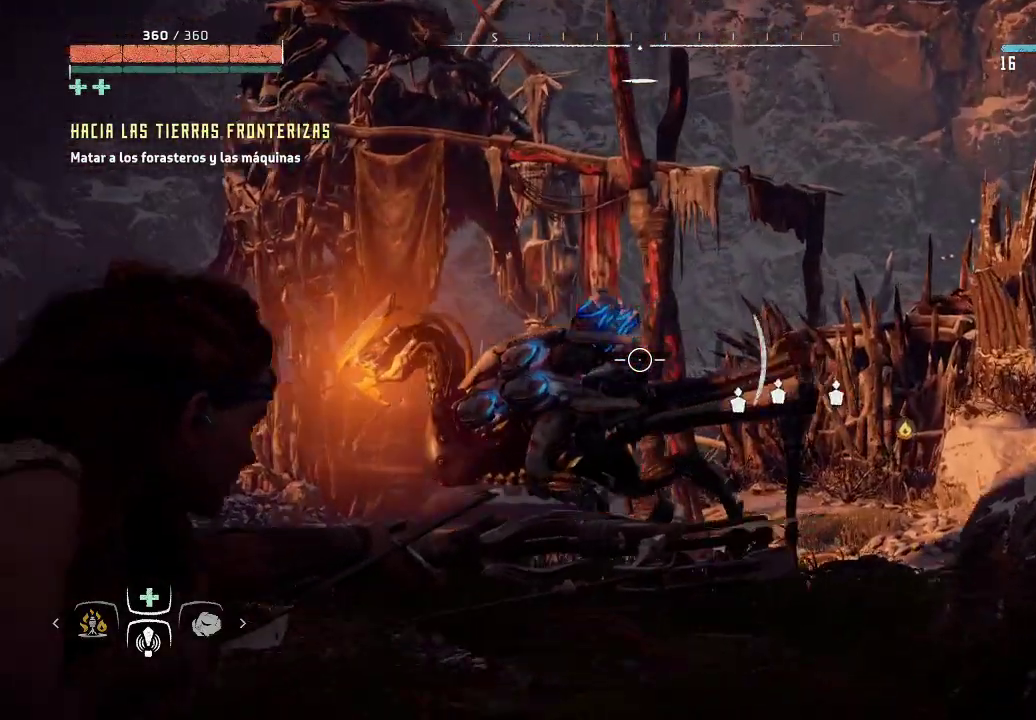
{"buttons": ["L2", "R2"], "left_stick": "down-right", "right_stick": "center", "events": []}
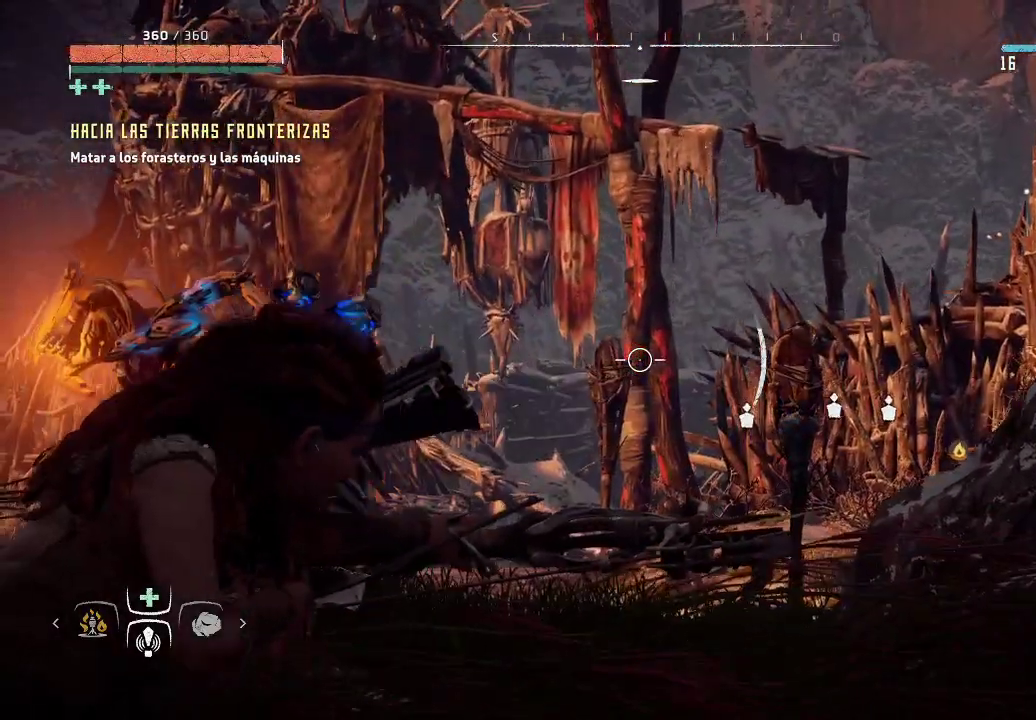
{"buttons": ["L2", "R2"], "left_stick": "down-right", "right_stick": "center", "events": [[200, "R3", "down"], [350, "R3", "up"]]}
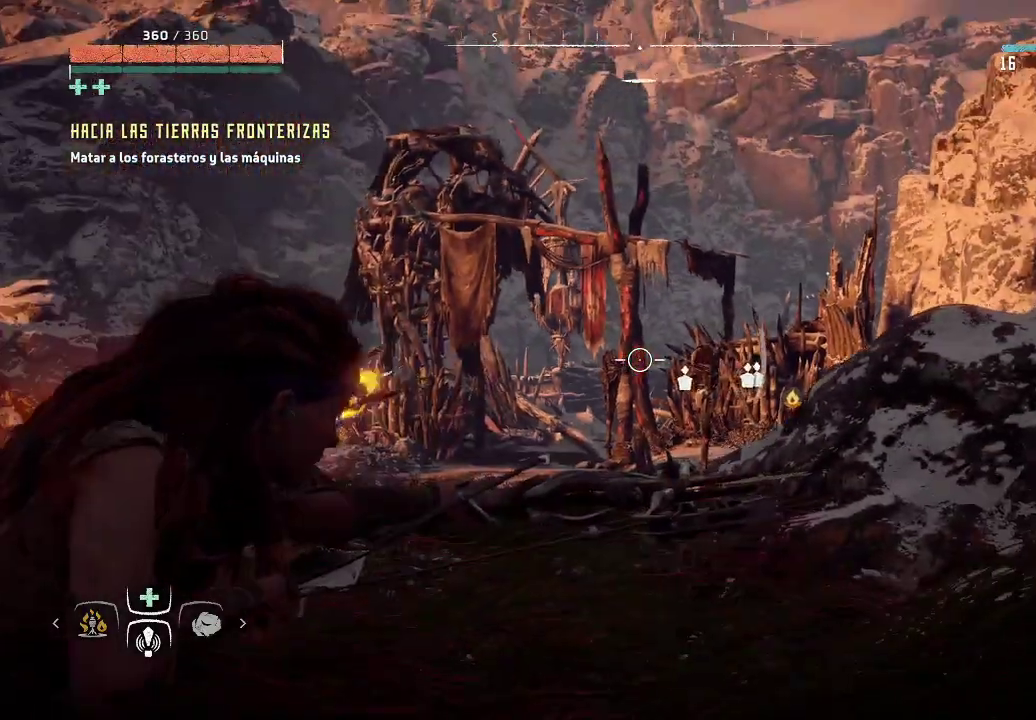
{"buttons": [], "left_stick": "down-right", "right_stick": "down-right", "events": [[33, "R2", "up"], [417, "L2", "up"], [483, "right_stick", "down-right"]]}
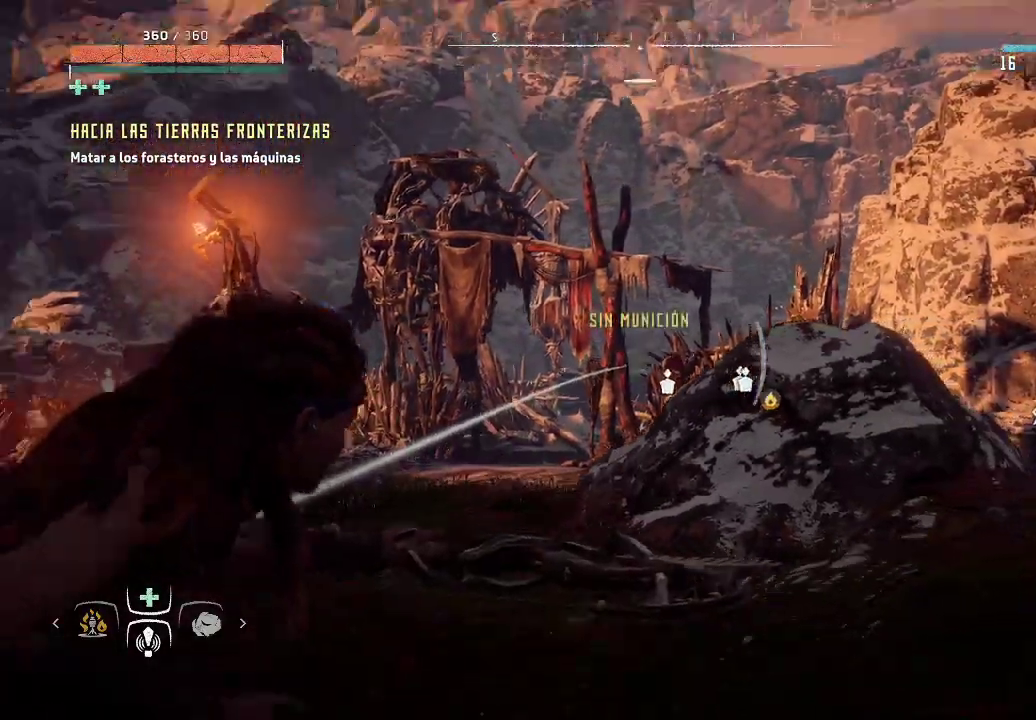
{"buttons": [], "left_stick": "right", "right_stick": "center", "events": [[167, "left_stick", "right"], [183, "right_stick", "down"], [350, "right_stick", "center"]]}
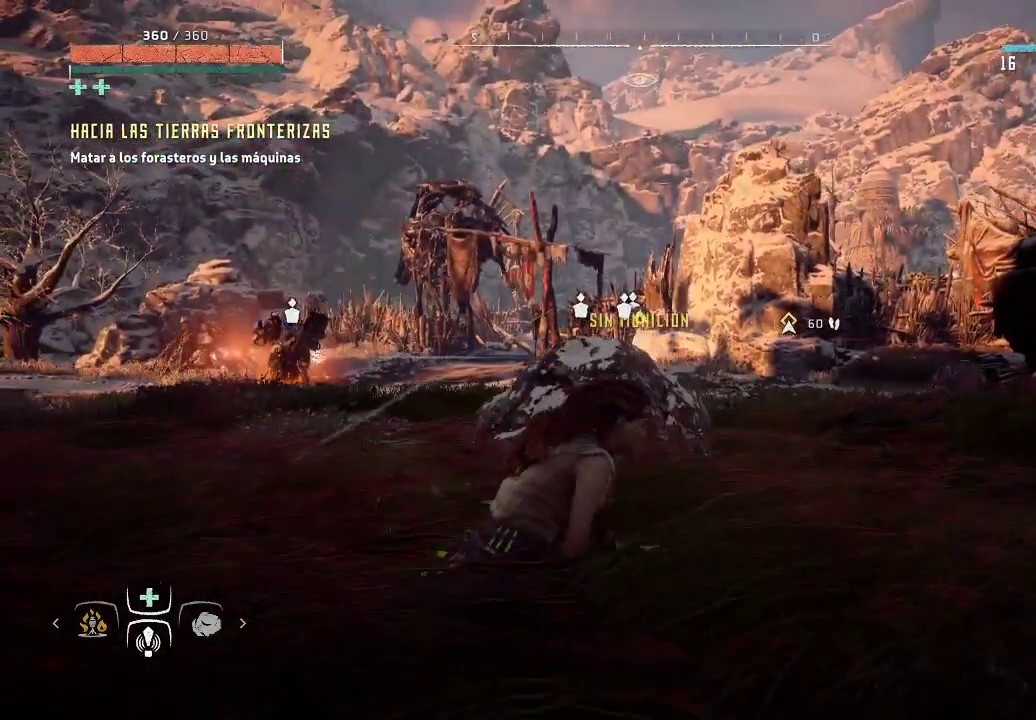
{"buttons": ["L1"], "left_stick": "up-right", "right_stick": "up", "events": [[17, "right_stick", "right"], [250, "left_stick", "up-right"], [350, "L1", "down"], [417, "right_stick", "up"]]}
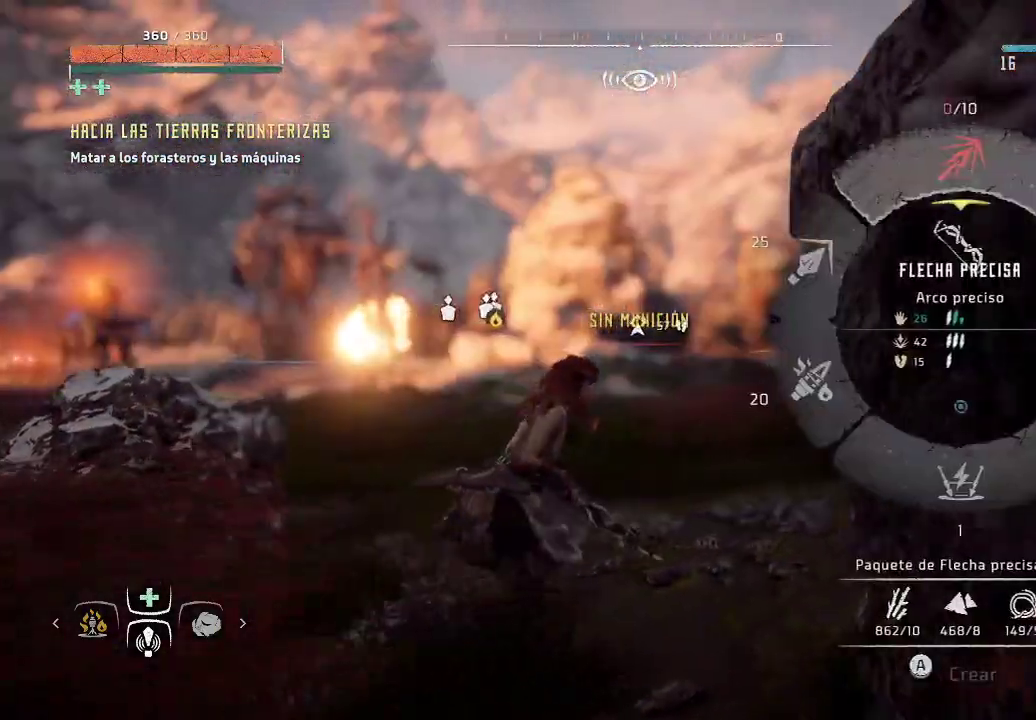
{"buttons": ["A", "L1"], "left_stick": "up-right", "right_stick": "center", "events": [[167, "right_stick", "center"], [417, "A", "down"]]}
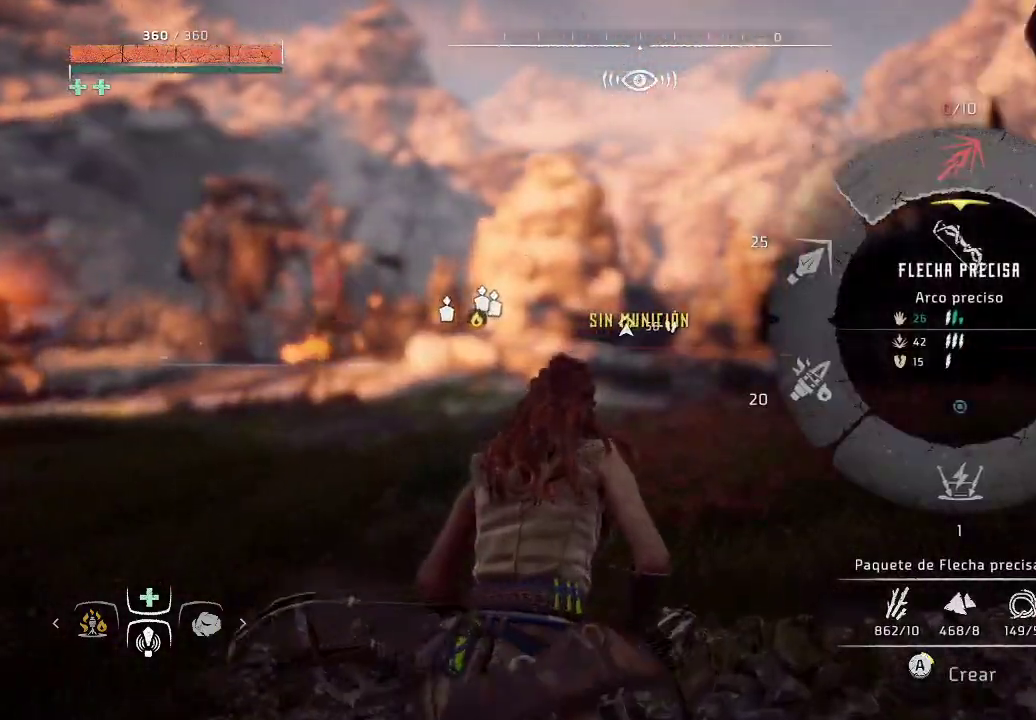
{"buttons": ["A", "L1"], "left_stick": "up-right", "right_stick": "center", "events": []}
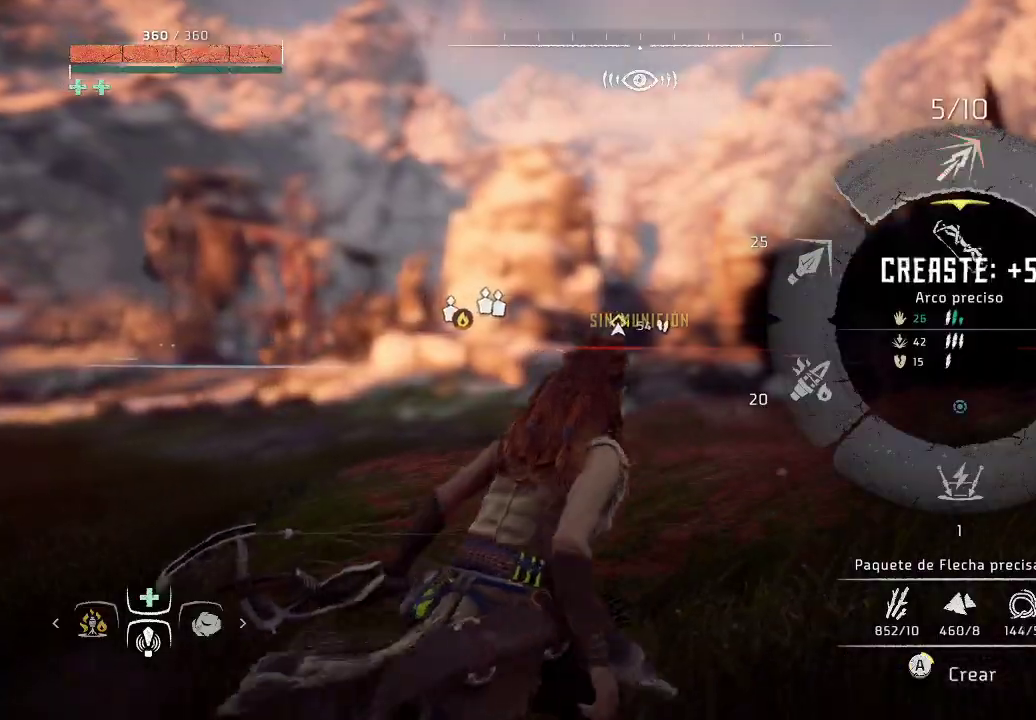
{"buttons": ["A", "L1"], "left_stick": "up-right", "right_stick": "center", "events": []}
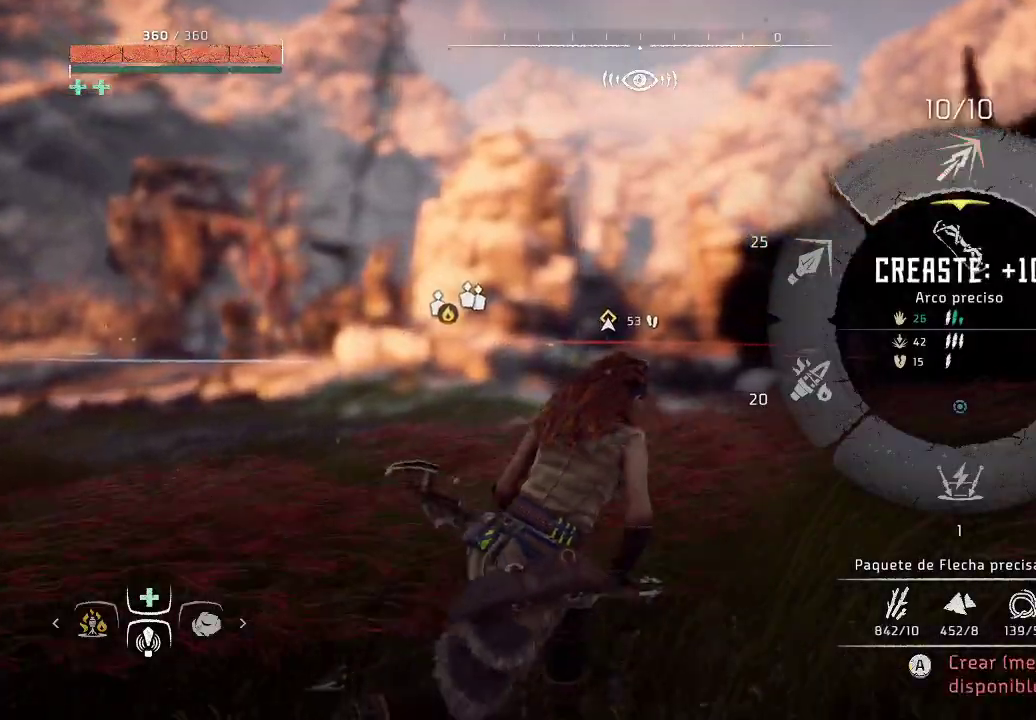
{"buttons": [], "left_stick": "up-right", "right_stick": "down-right", "events": [[133, "A", "up"], [250, "L1", "up"], [317, "right_stick", "down-right"]]}
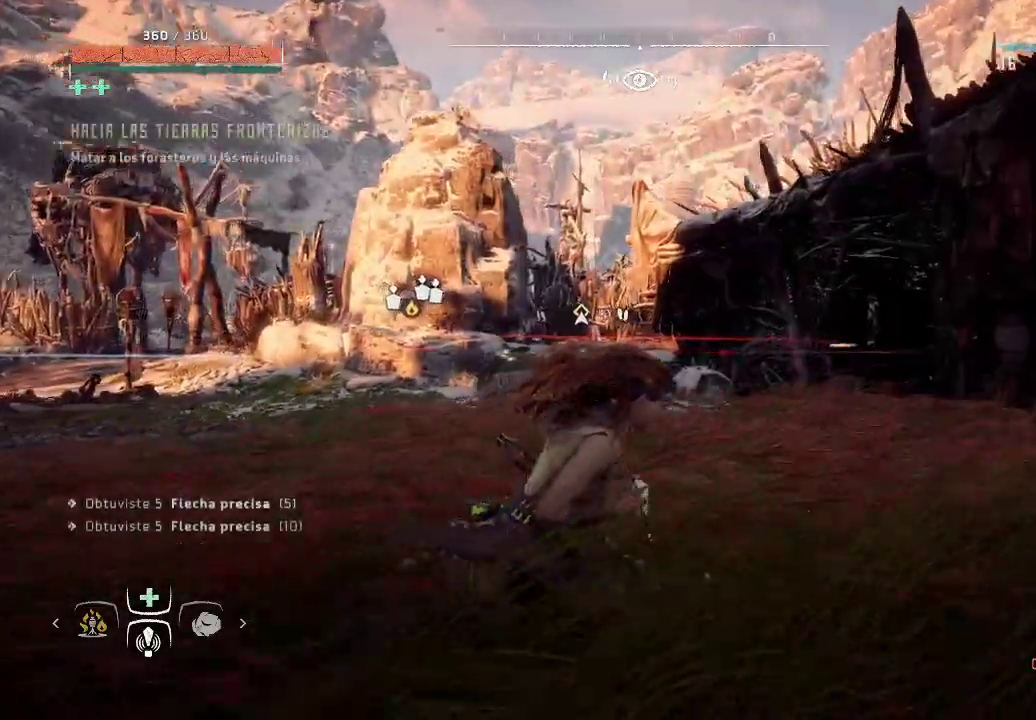
{"buttons": [], "left_stick": "up-right", "right_stick": "center", "events": [[350, "right_stick", "center"]]}
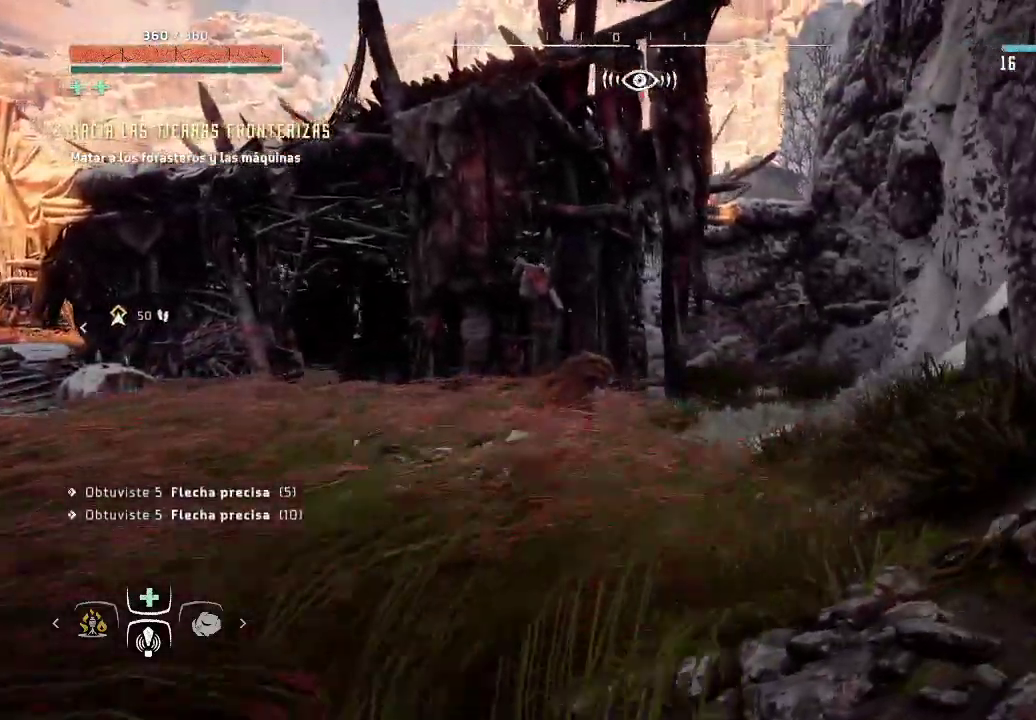
{"buttons": [], "left_stick": "up-right", "right_stick": "center", "events": []}
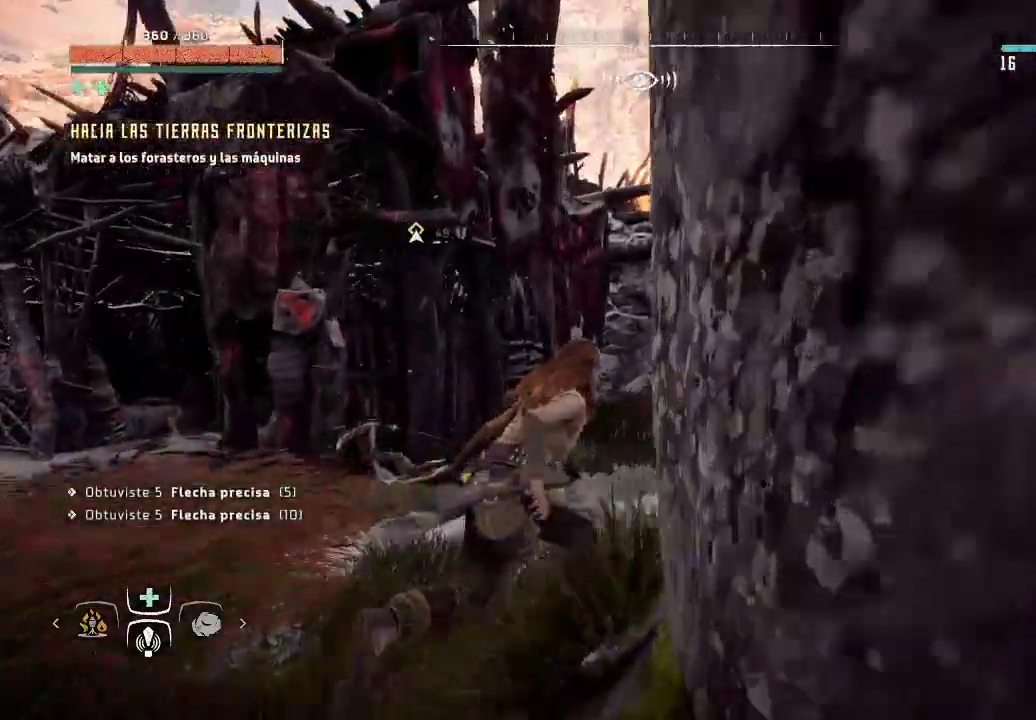
{"buttons": [], "left_stick": "up-right", "right_stick": "center", "events": []}
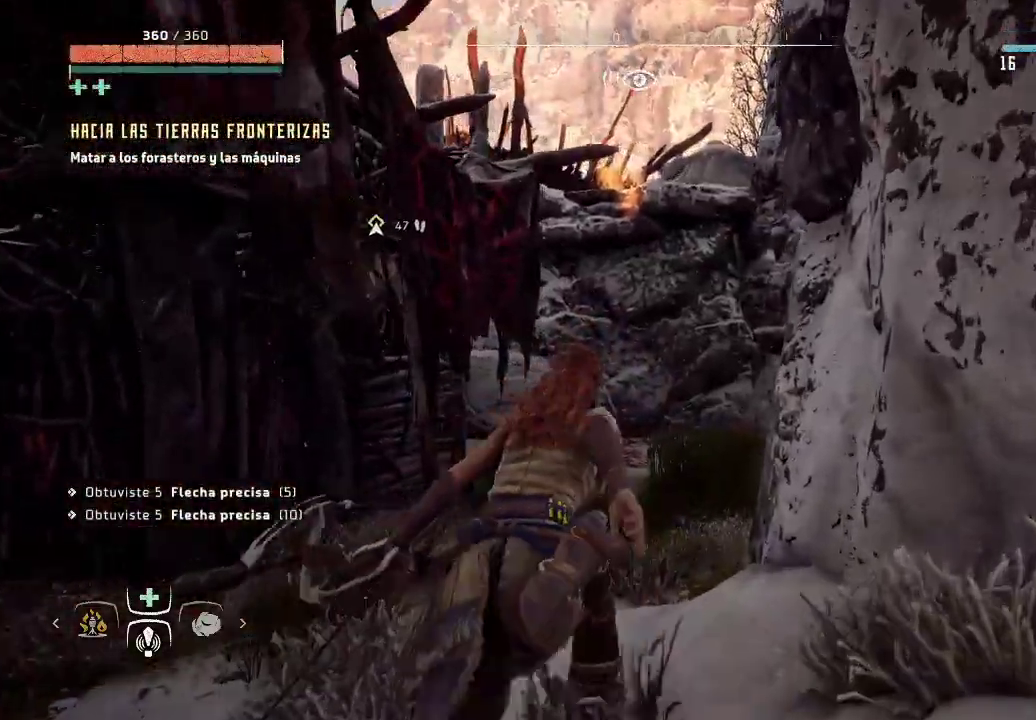
{"buttons": [], "left_stick": "up", "right_stick": "center", "events": [[200, "left_stick", "up"]]}
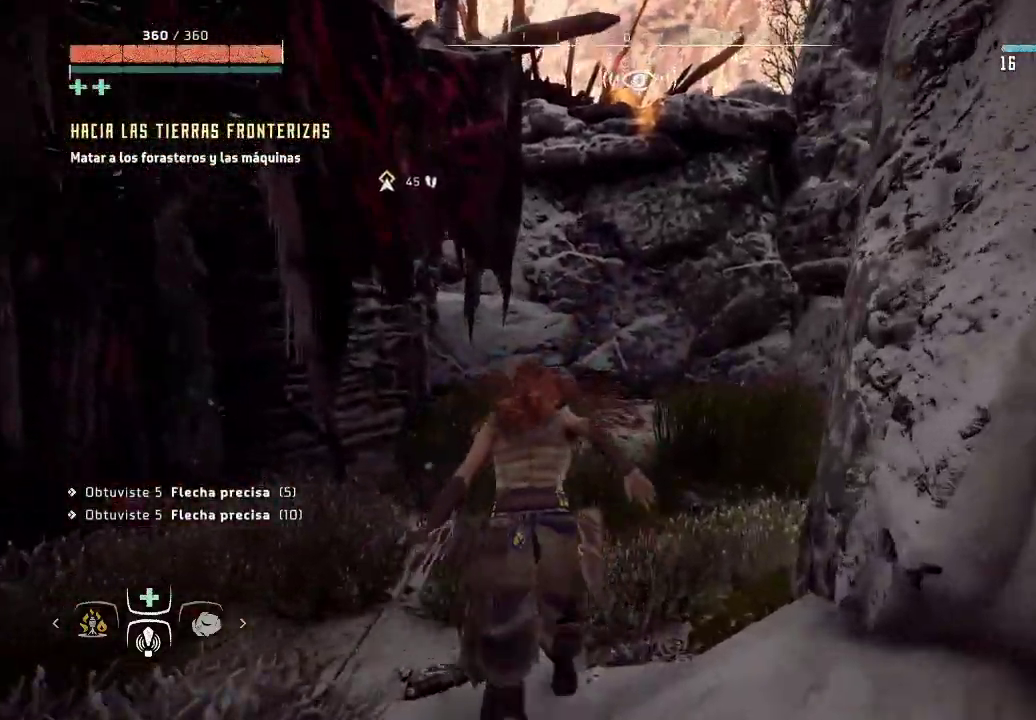
{"buttons": [], "left_stick": "up", "right_stick": "left", "events": [[467, "right_stick", "left"]]}
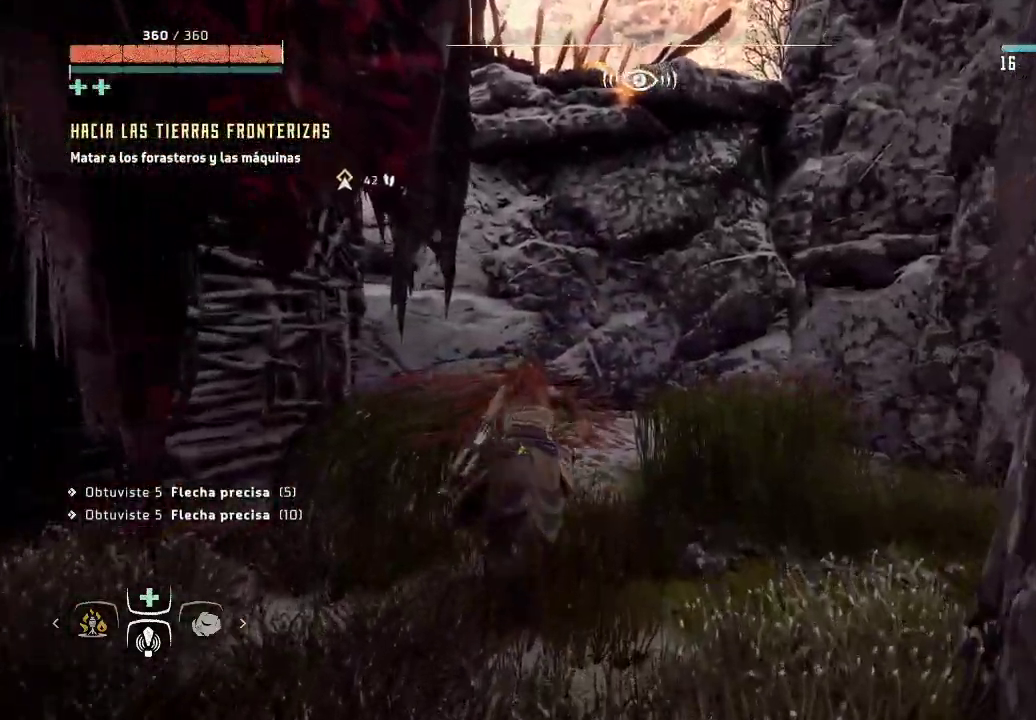
{"buttons": [], "left_stick": "up", "right_stick": "left", "events": []}
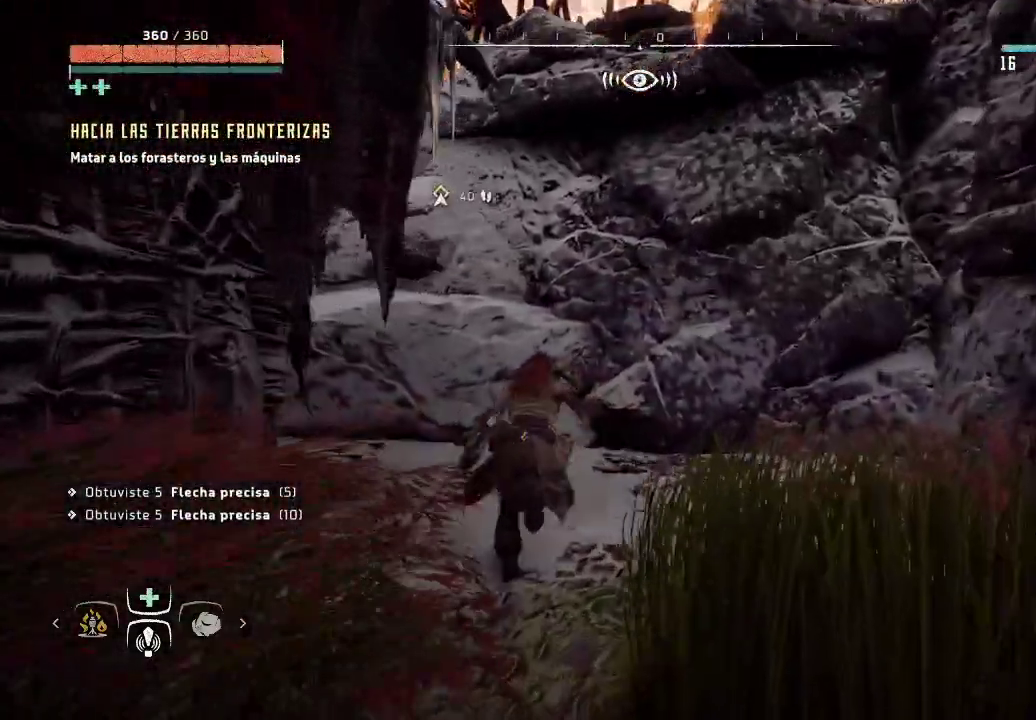
{"buttons": [], "left_stick": "up", "right_stick": "center", "events": [[333, "right_stick", "up-left"], [433, "right_stick", "center"]]}
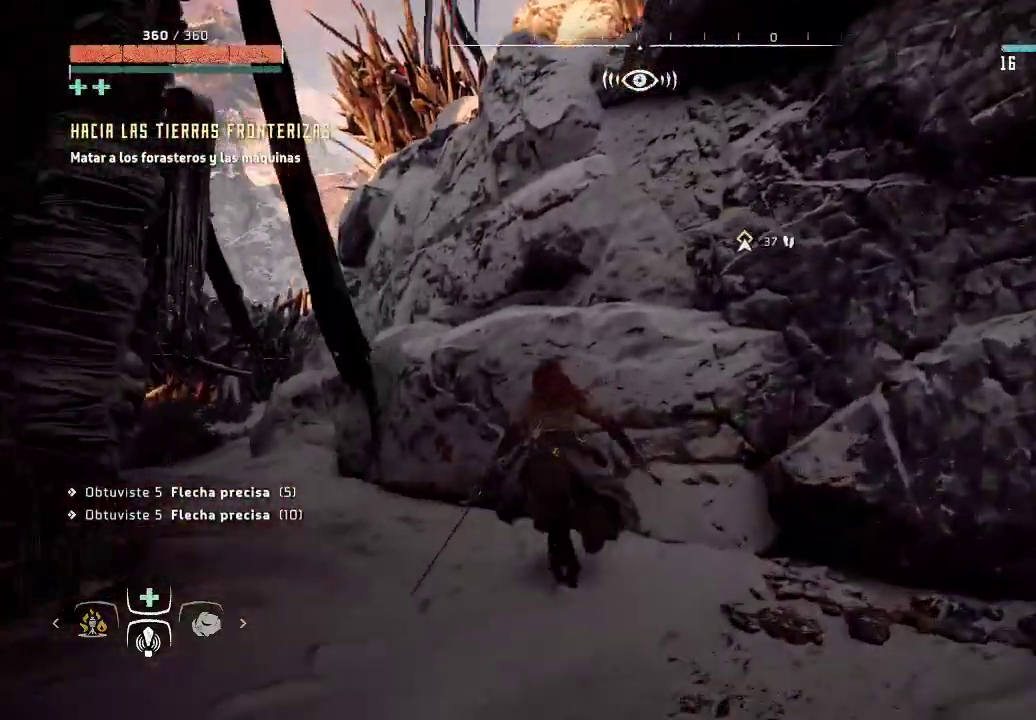
{"buttons": [], "left_stick": "up-left", "right_stick": "center", "events": [[133, "left_stick", "up-left"], [200, "A", "down"], [350, "A", "up"]]}
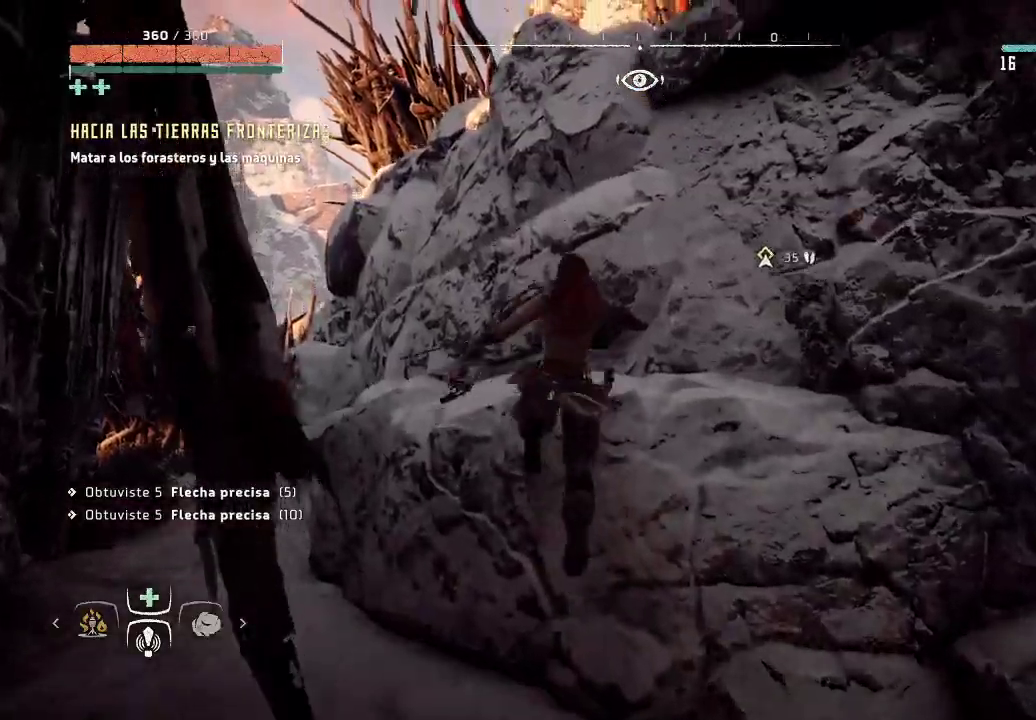
{"buttons": [], "left_stick": "up-left", "right_stick": "center", "events": []}
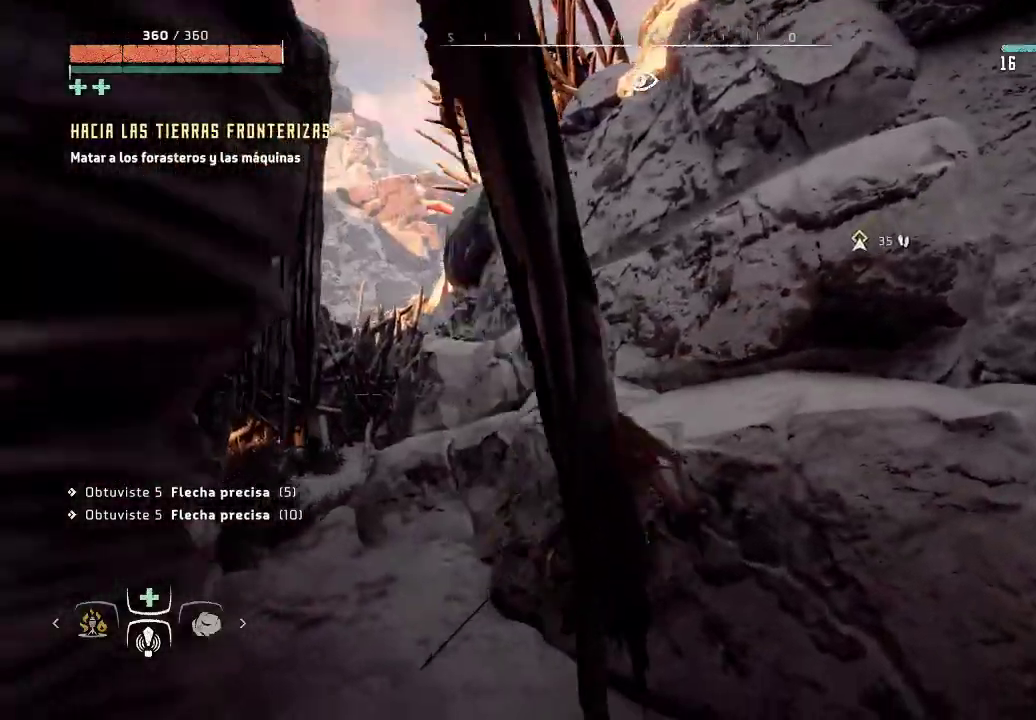
{"buttons": [], "left_stick": "up", "right_stick": "center", "events": [[100, "left_stick", "up"], [233, "right_stick", "right"], [350, "right_stick", "center"]]}
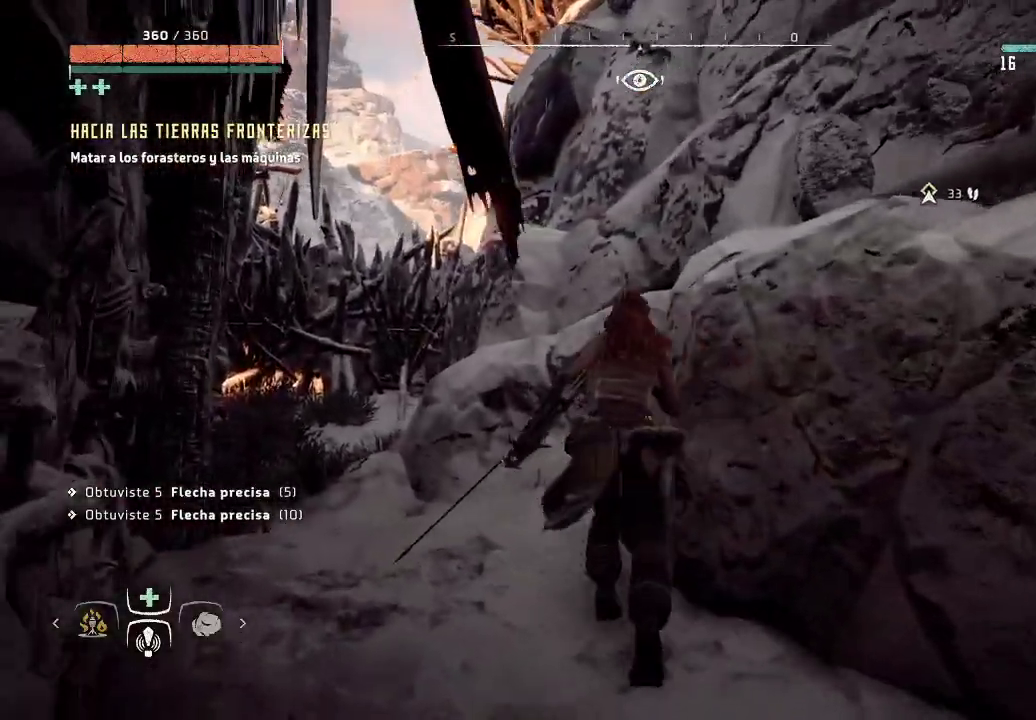
{"buttons": ["A"], "left_stick": "up", "right_stick": "center", "events": [[167, "A", "down"]]}
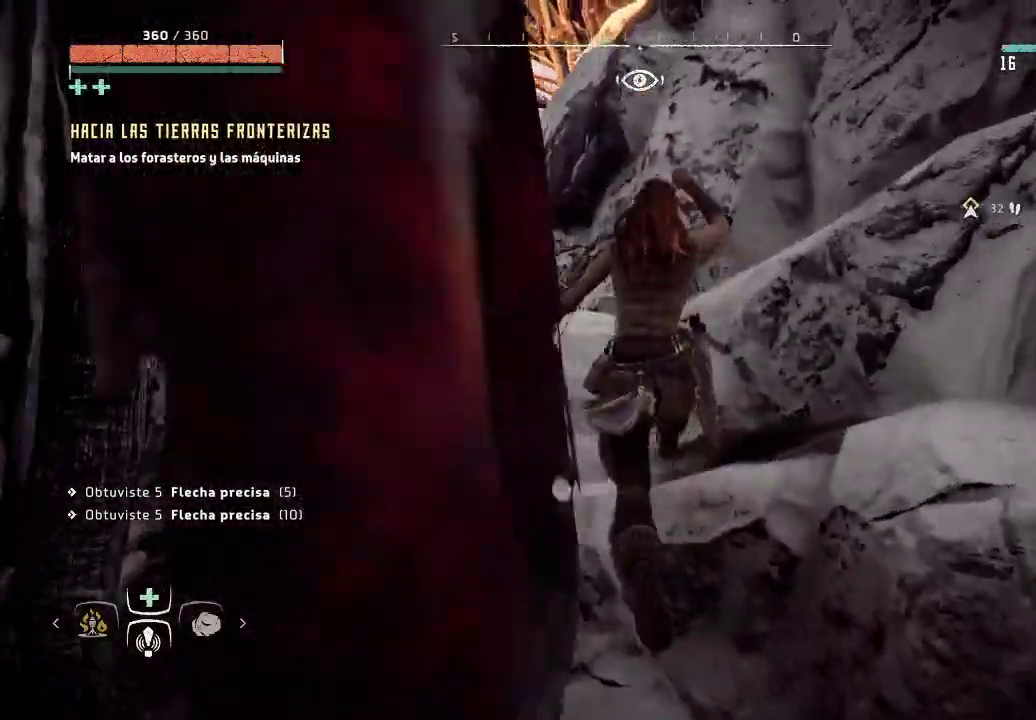
{"buttons": [], "left_stick": "up", "right_stick": "right", "events": [[100, "A", "up"], [217, "right_stick", "right"]]}
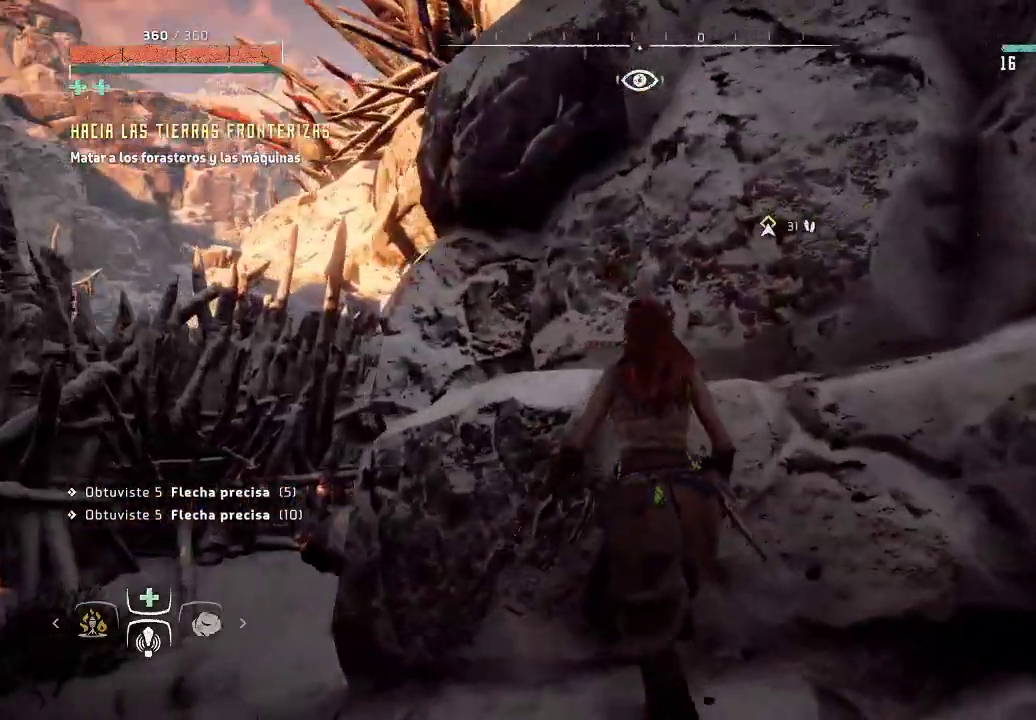
{"buttons": [], "left_stick": "up", "right_stick": "right", "events": [[50, "right_stick", "center"], [83, "A", "down"], [267, "A", "up"], [467, "right_stick", "right"]]}
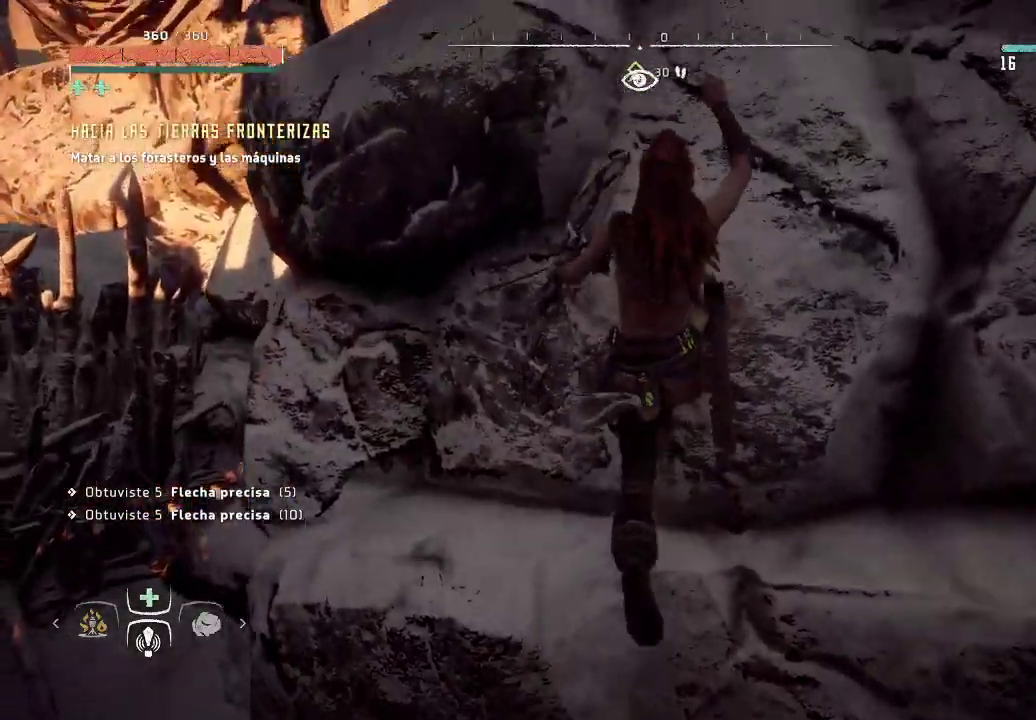
{"buttons": [], "left_stick": "up", "right_stick": "center", "events": [[500, "right_stick", "center"]]}
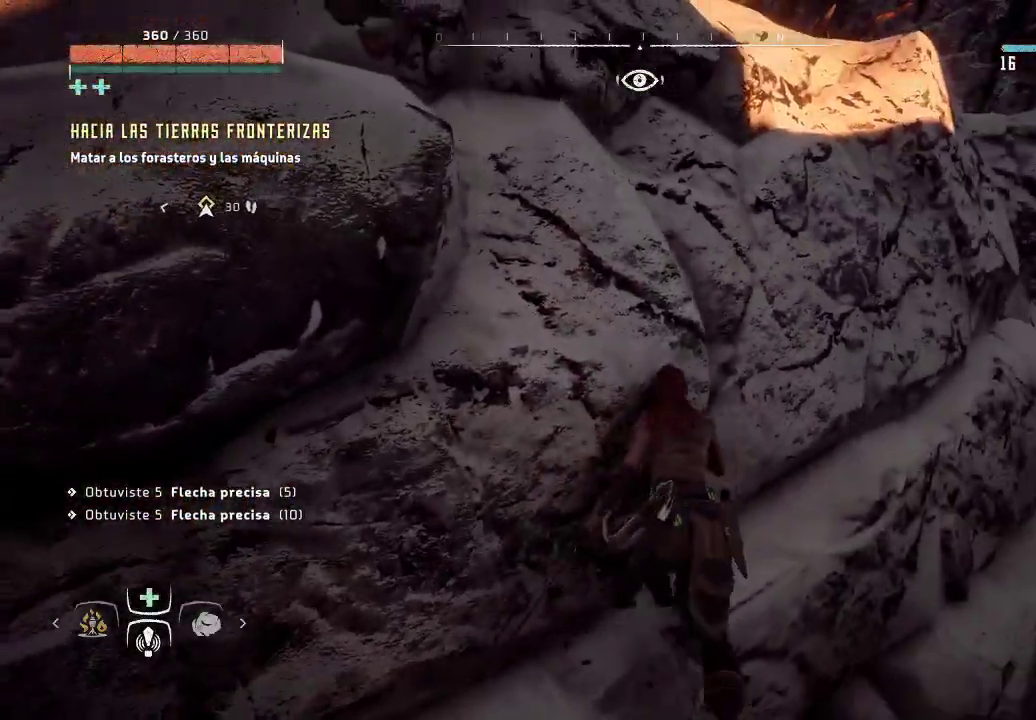
{"buttons": [], "left_stick": "up", "right_stick": "center", "events": []}
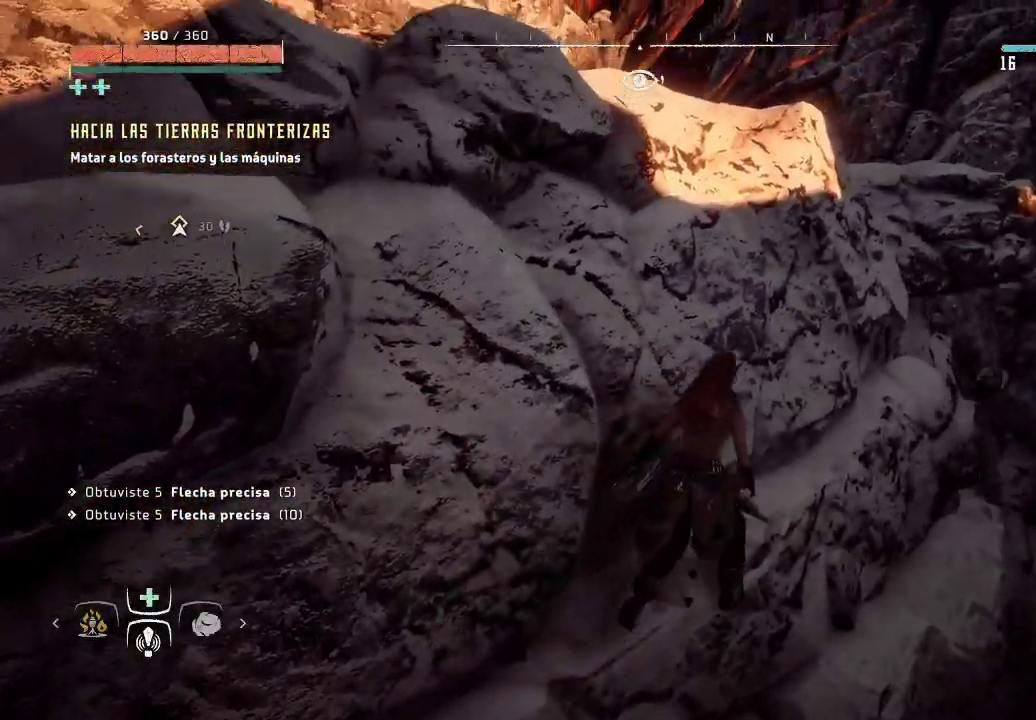
{"buttons": [], "left_stick": "up", "right_stick": "center", "events": []}
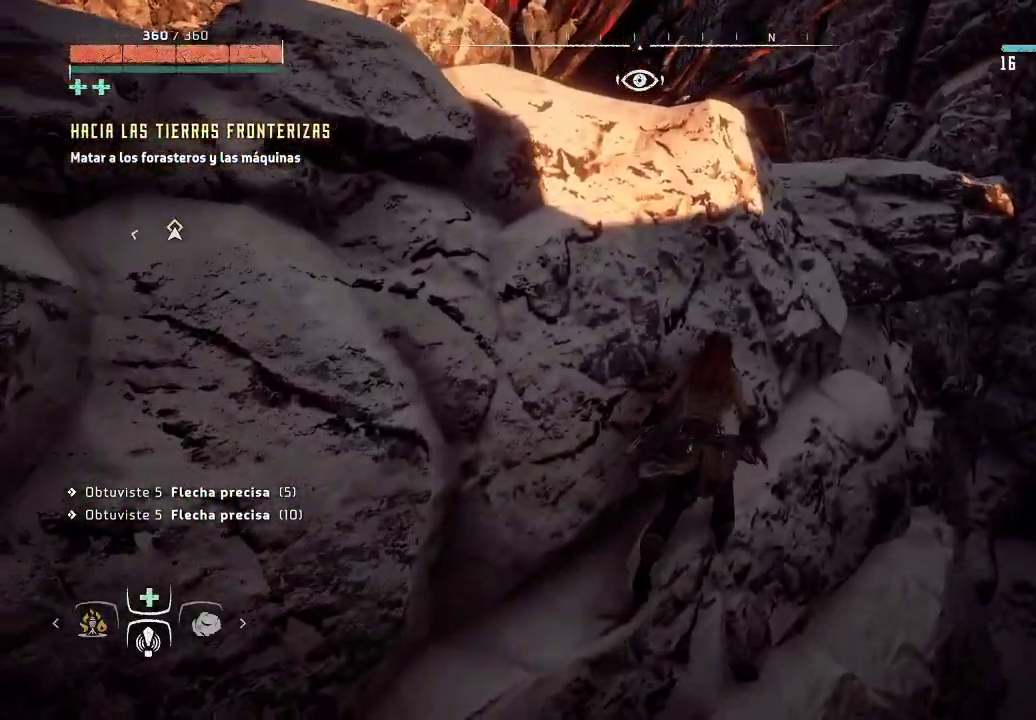
{"buttons": ["A"], "left_stick": "up", "right_stick": "center", "events": [[450, "A", "down"]]}